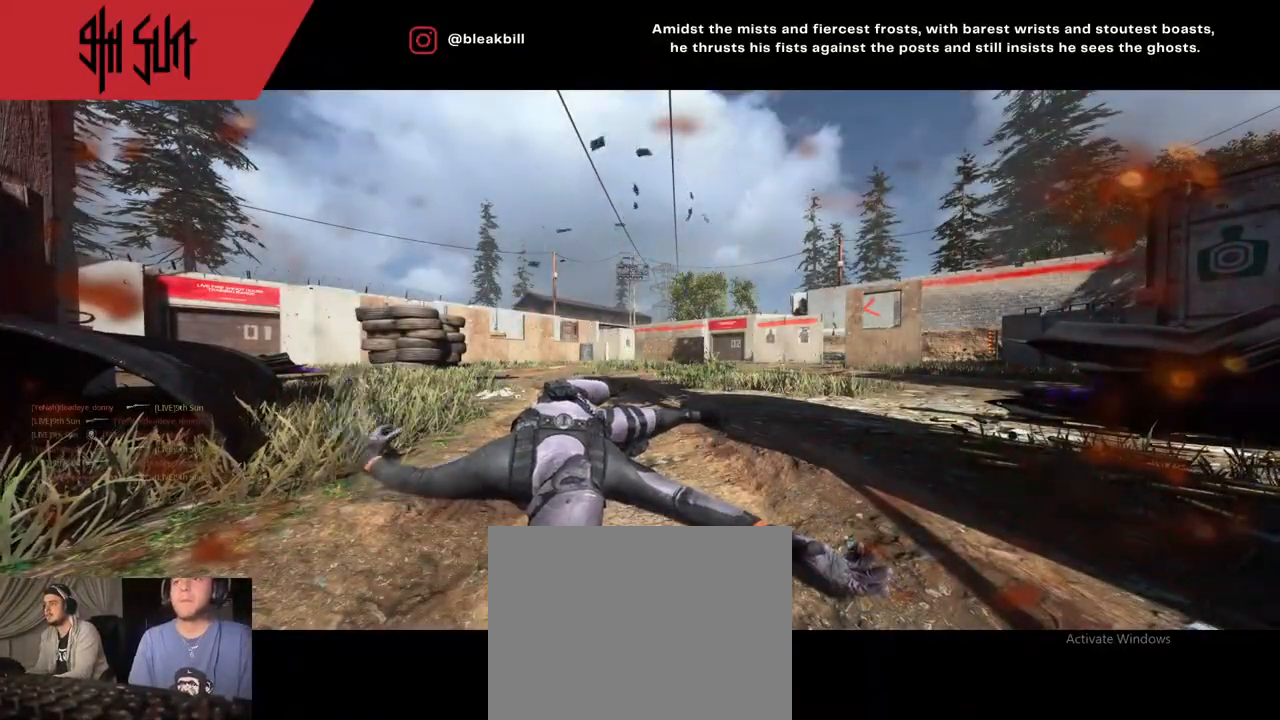
Gameplay with a controller (PlayStation layout); each line is a JSON object with the inputs held at the frame after it. "events" lists button and stick changes between this image and that frame as [ms after this image, input, new state], when the widget could be followed in between.
{"buttons": [], "left_stick": "up", "right_stick": "right", "events": [[17, "SQUARE", "down"], [50, "SQUARE", "up"], [283, "SQUARE", "down"], [317, "SQUARE", "up"], [417, "right_stick", "right"]]}
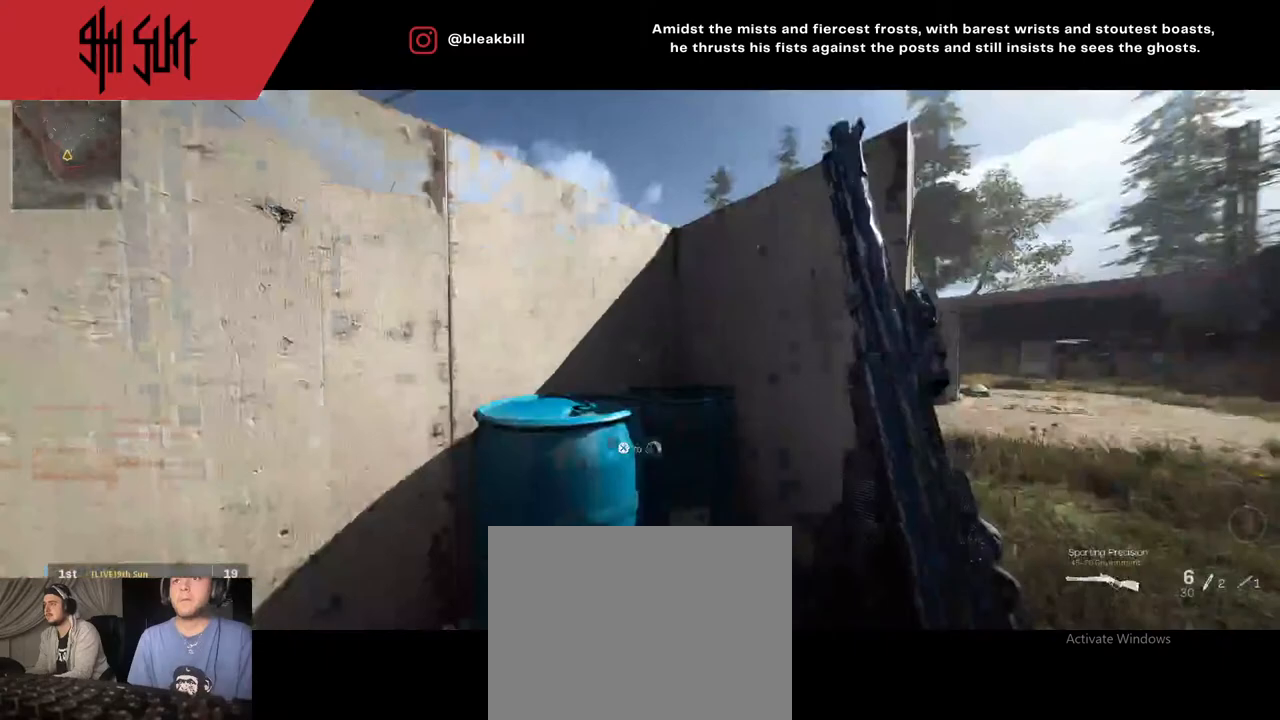
{"buttons": [], "left_stick": "up", "right_stick": "left", "events": [[83, "CIRCLE", "down"], [83, "right_stick", "up-left"], [150, "CIRCLE", "up"], [167, "right_stick", "center"], [250, "CIRCLE", "down"], [317, "right_stick", "right"], [350, "CIRCLE", "up"], [383, "right_stick", "left"]]}
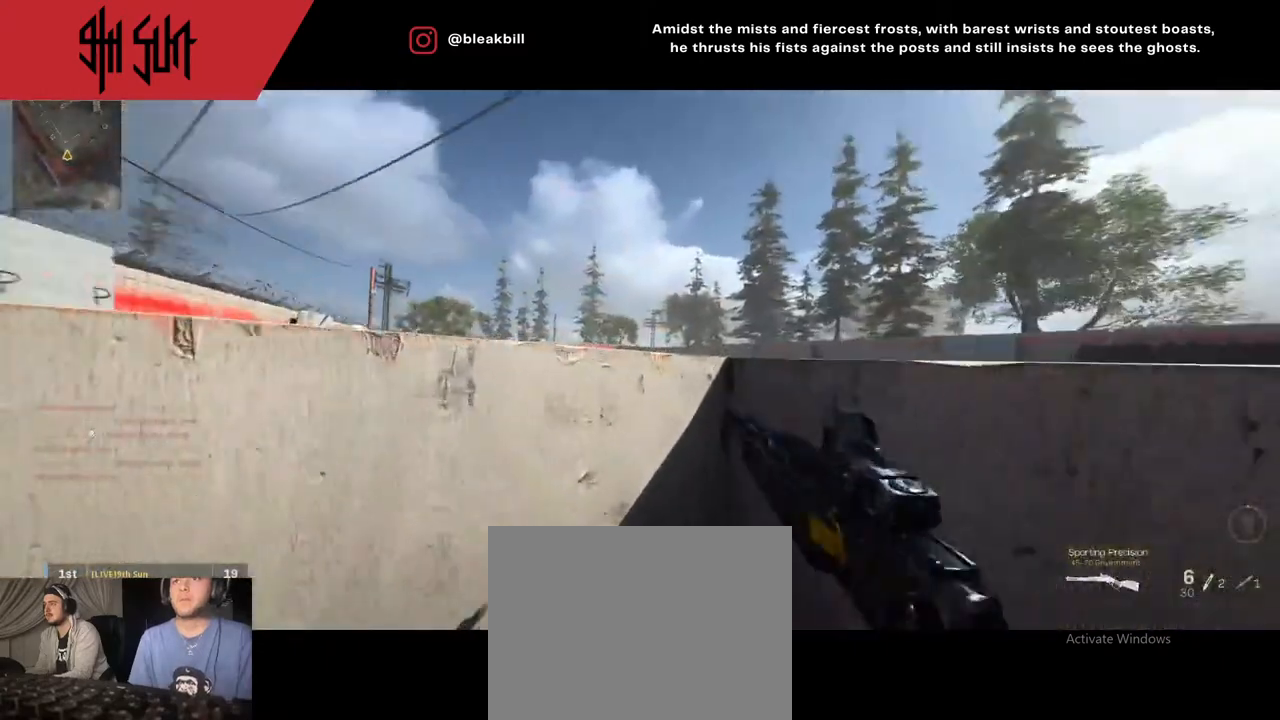
{"buttons": ["L2"], "left_stick": "up-right", "right_stick": "up-left", "events": [[50, "right_stick", "center"], [83, "L2", "down"], [83, "left_stick", "up-right"], [217, "left_stick", "up-left"], [217, "right_stick", "down"], [417, "left_stick", "up-right"], [417, "right_stick", "up-left"]]}
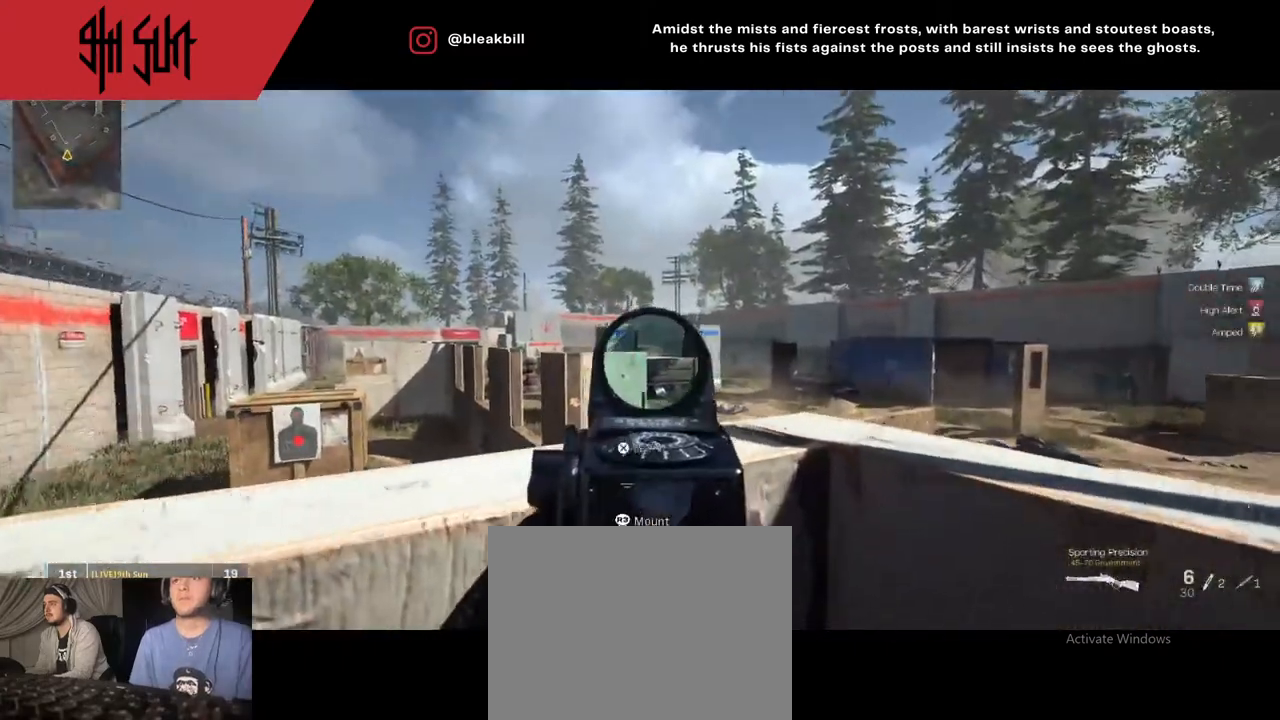
{"buttons": ["L2"], "left_stick": "up", "right_stick": "center", "events": [[100, "right_stick", "right"], [217, "left_stick", "left"], [217, "right_stick", "center"], [333, "left_stick", "up"]]}
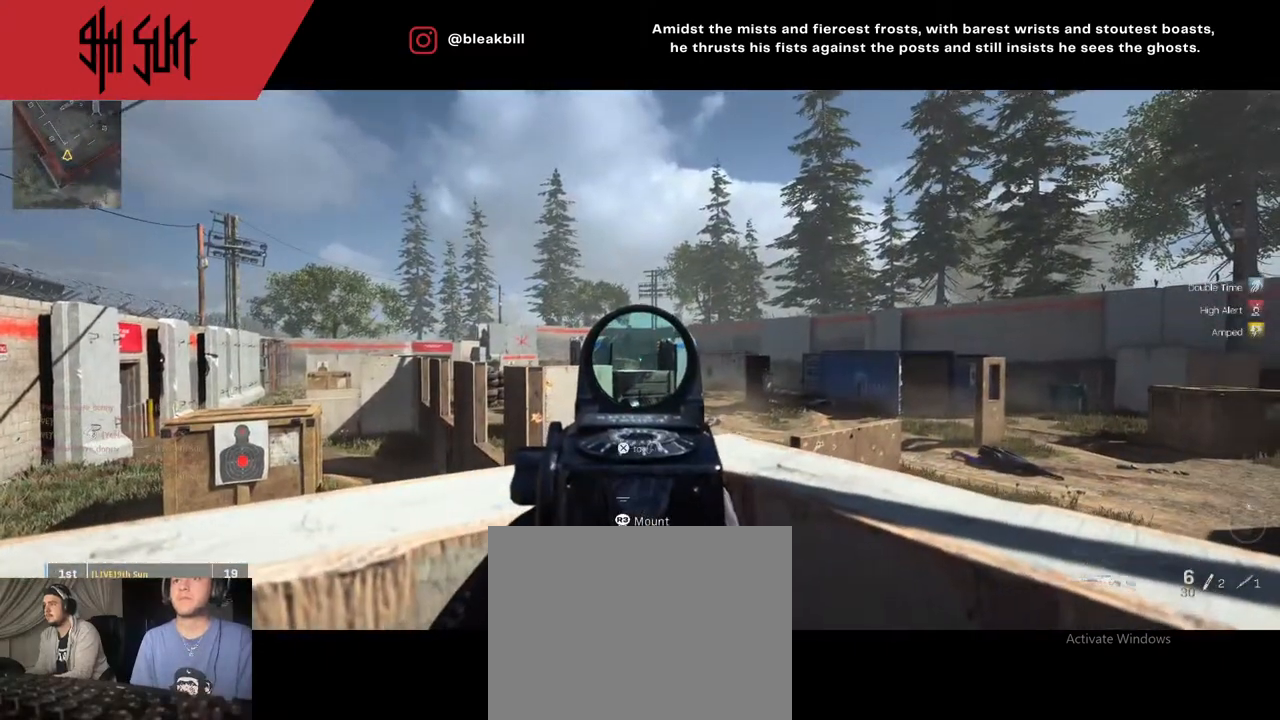
{"buttons": ["L2"], "left_stick": "up", "right_stick": "center", "events": [[17, "left_stick", "center"], [67, "left_stick", "up-left"], [250, "left_stick", "up"], [250, "right_stick", "down-left"], [483, "right_stick", "center"]]}
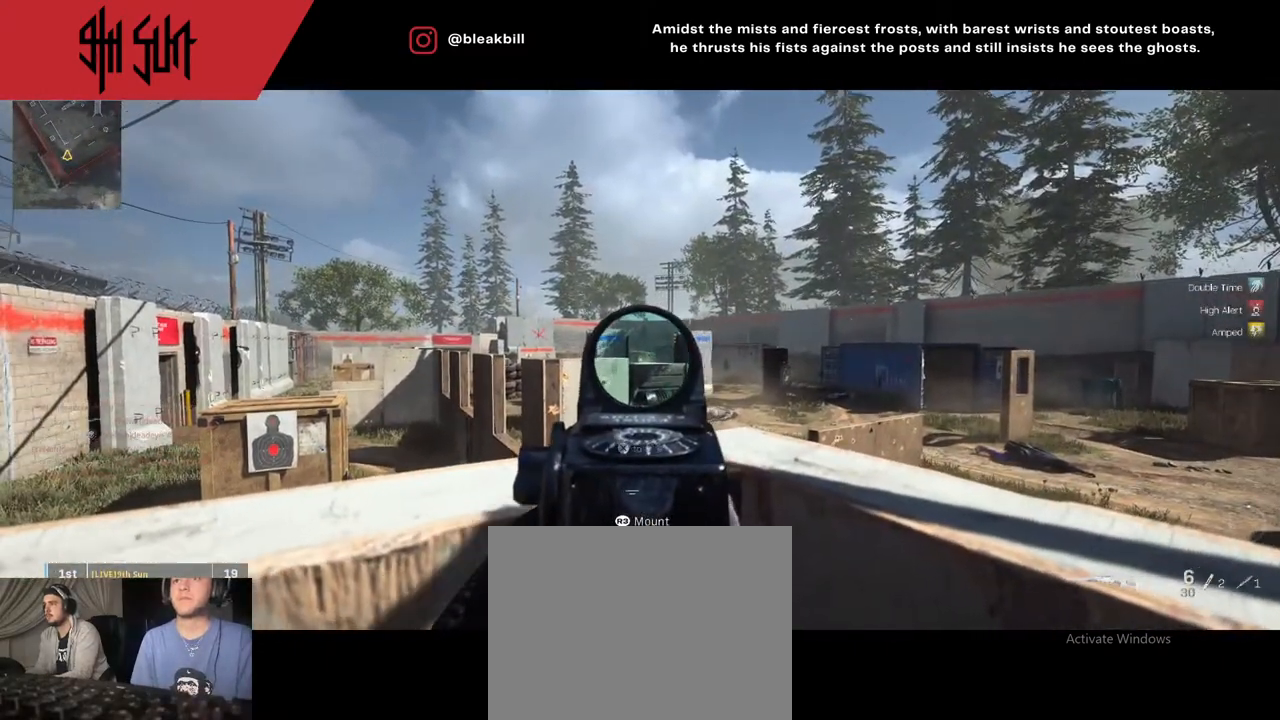
{"buttons": ["L2"], "left_stick": "up", "right_stick": "center", "events": []}
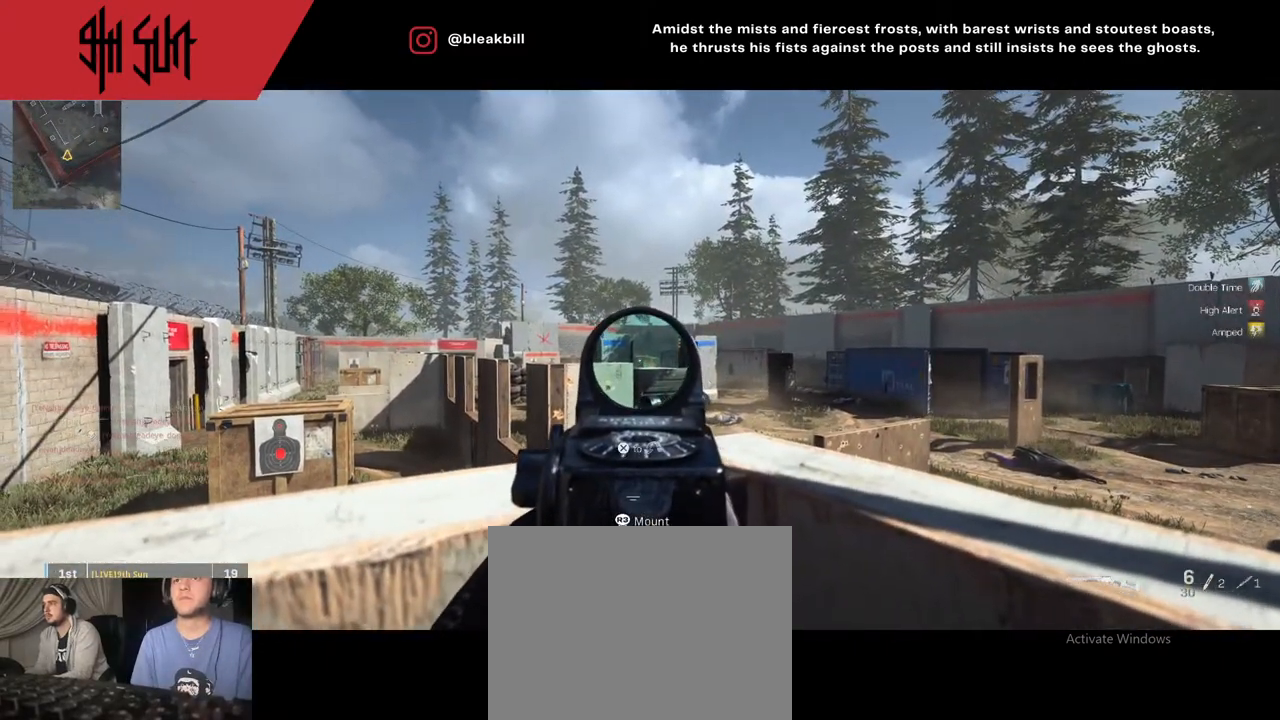
{"buttons": ["L2"], "left_stick": "up", "right_stick": "center", "events": []}
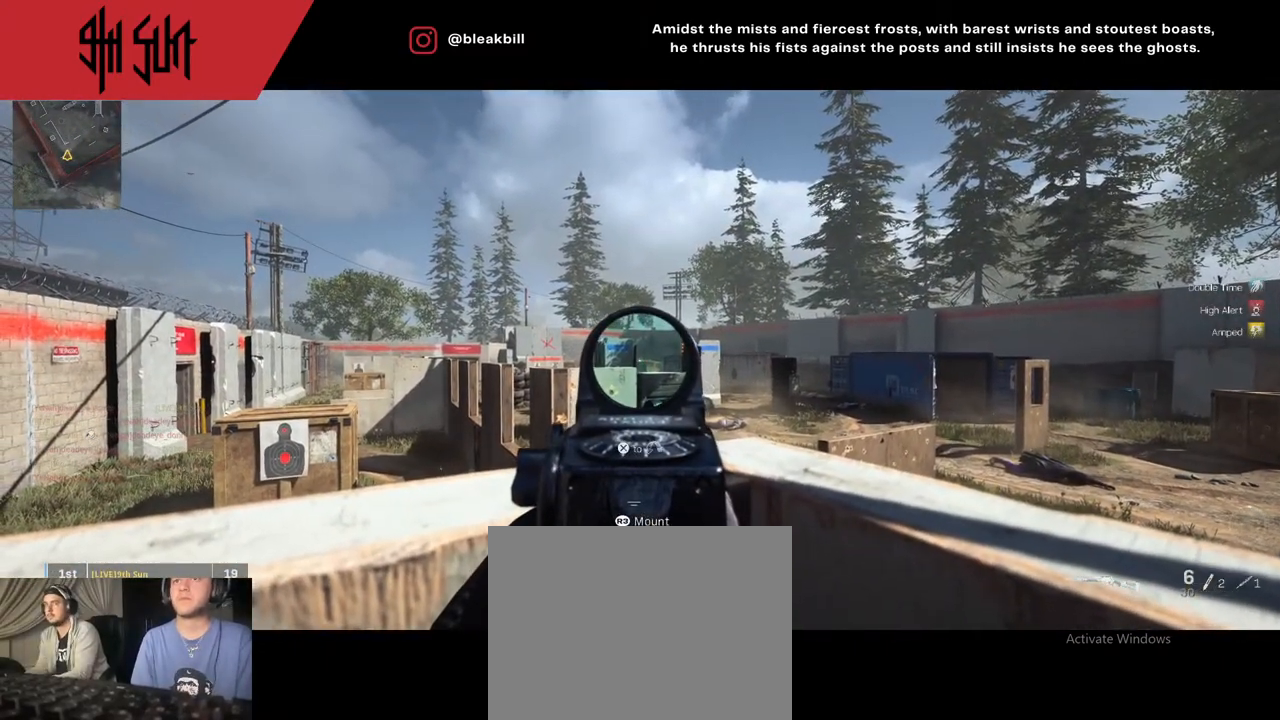
{"buttons": ["L2"], "left_stick": "up", "right_stick": "center", "events": []}
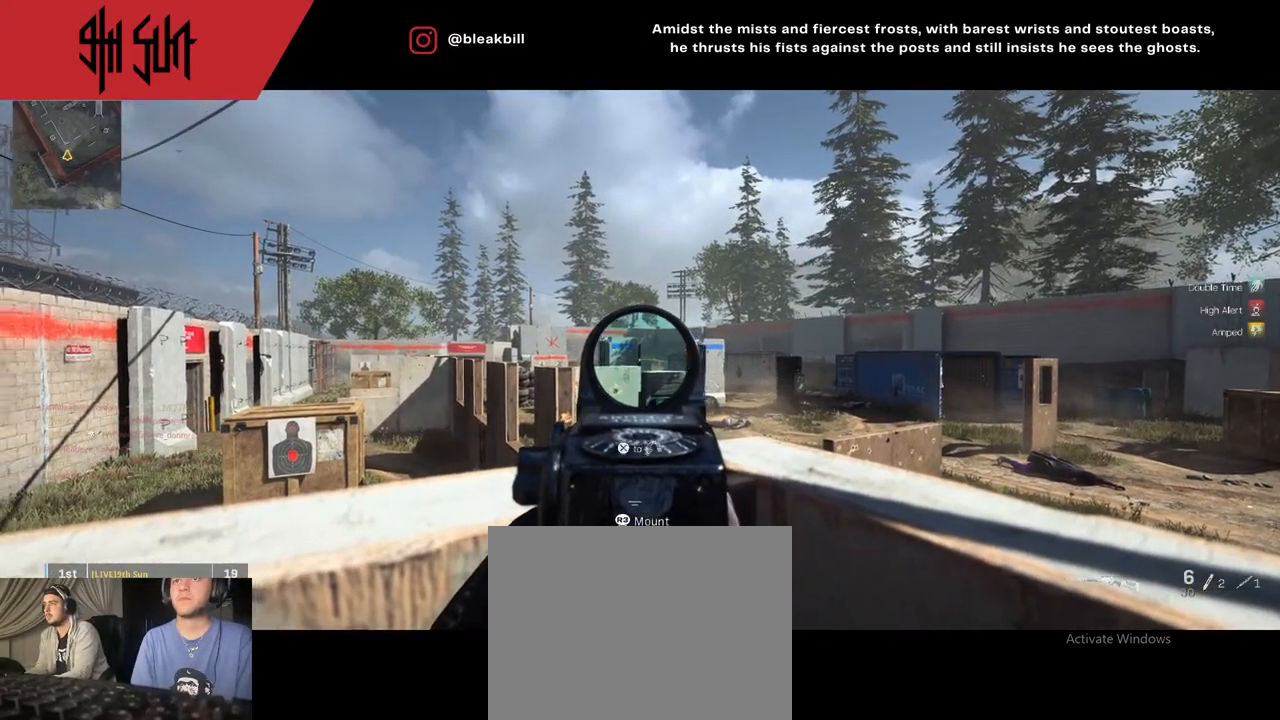
{"buttons": ["L2"], "left_stick": "up-left", "right_stick": "center", "events": [[33, "right_stick", "down-left"], [133, "right_stick", "center"], [317, "left_stick", "up-left"]]}
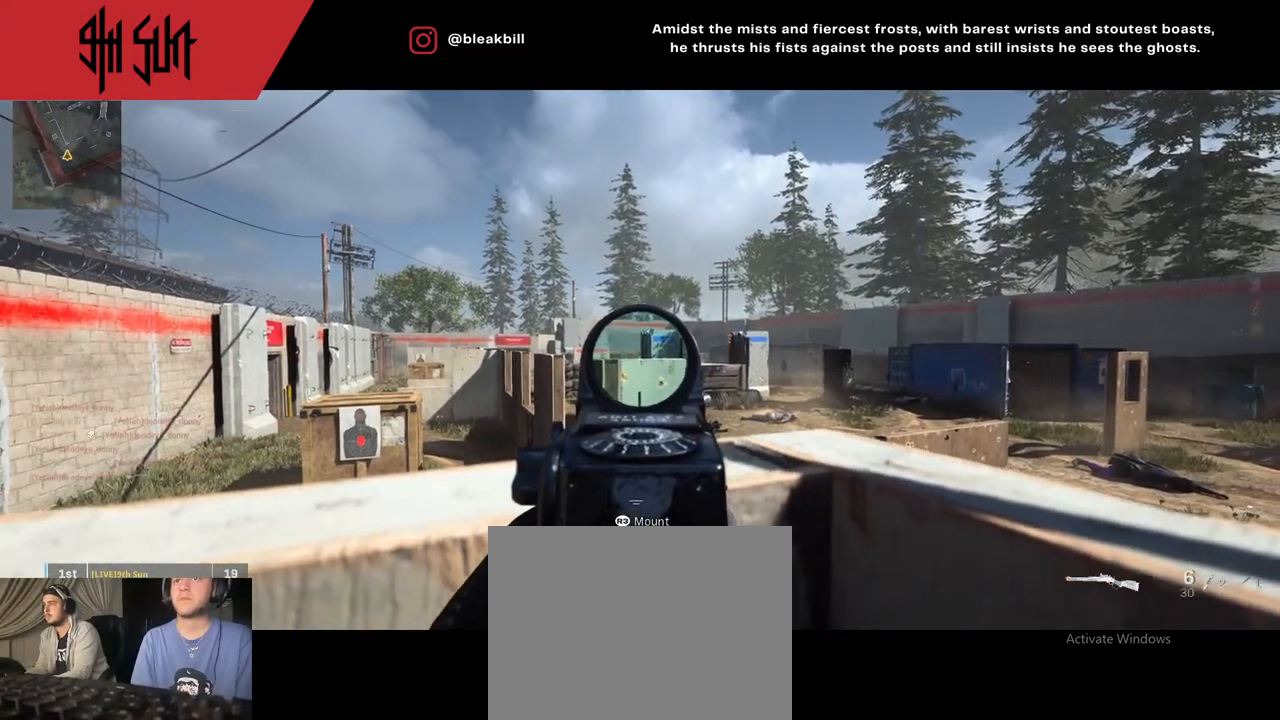
{"buttons": ["L2"], "left_stick": "left", "right_stick": "center", "events": [[167, "left_stick", "left"]]}
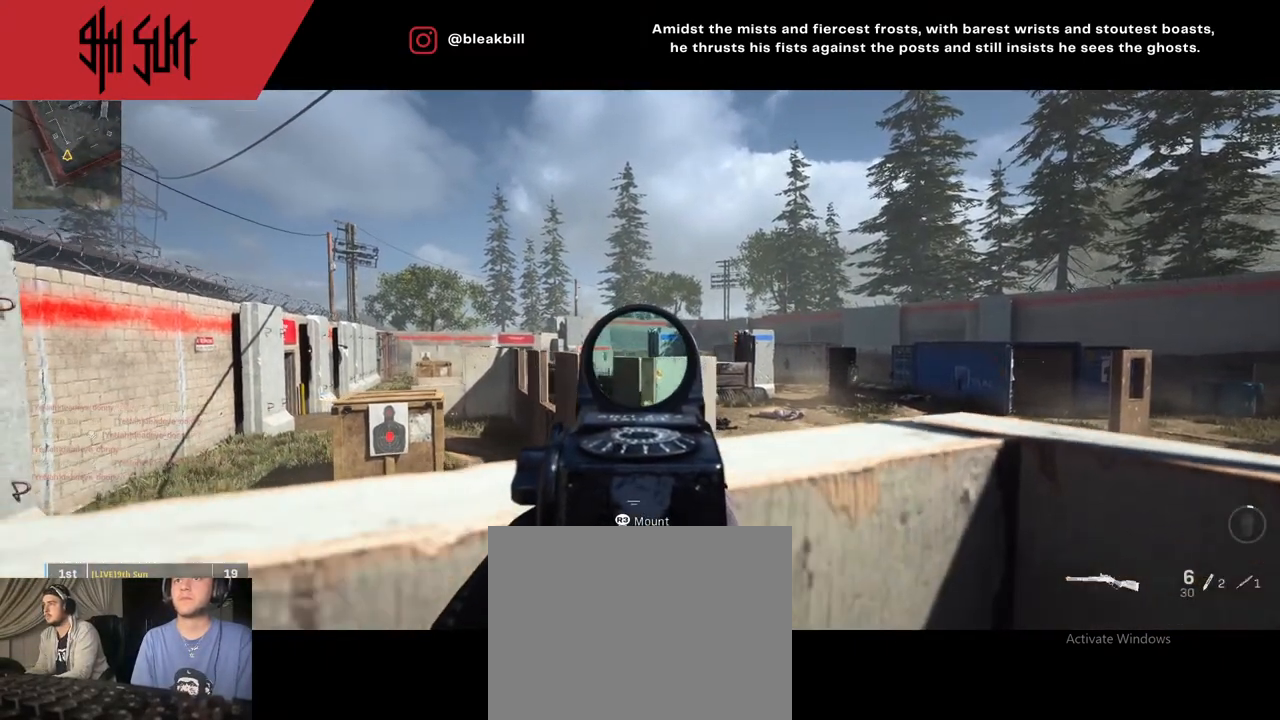
{"buttons": [], "left_stick": "up", "right_stick": "center", "events": [[150, "left_stick", "up"], [417, "L2", "up"]]}
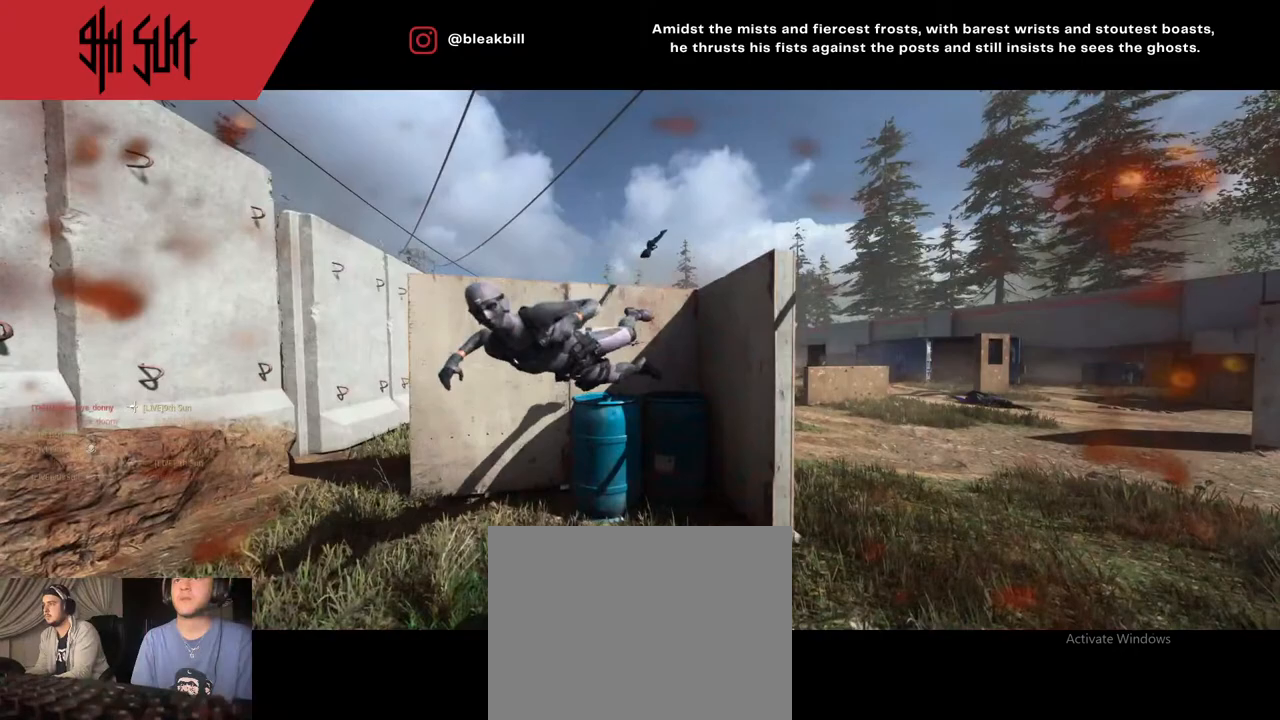
{"buttons": [], "left_stick": "up", "right_stick": "center", "events": []}
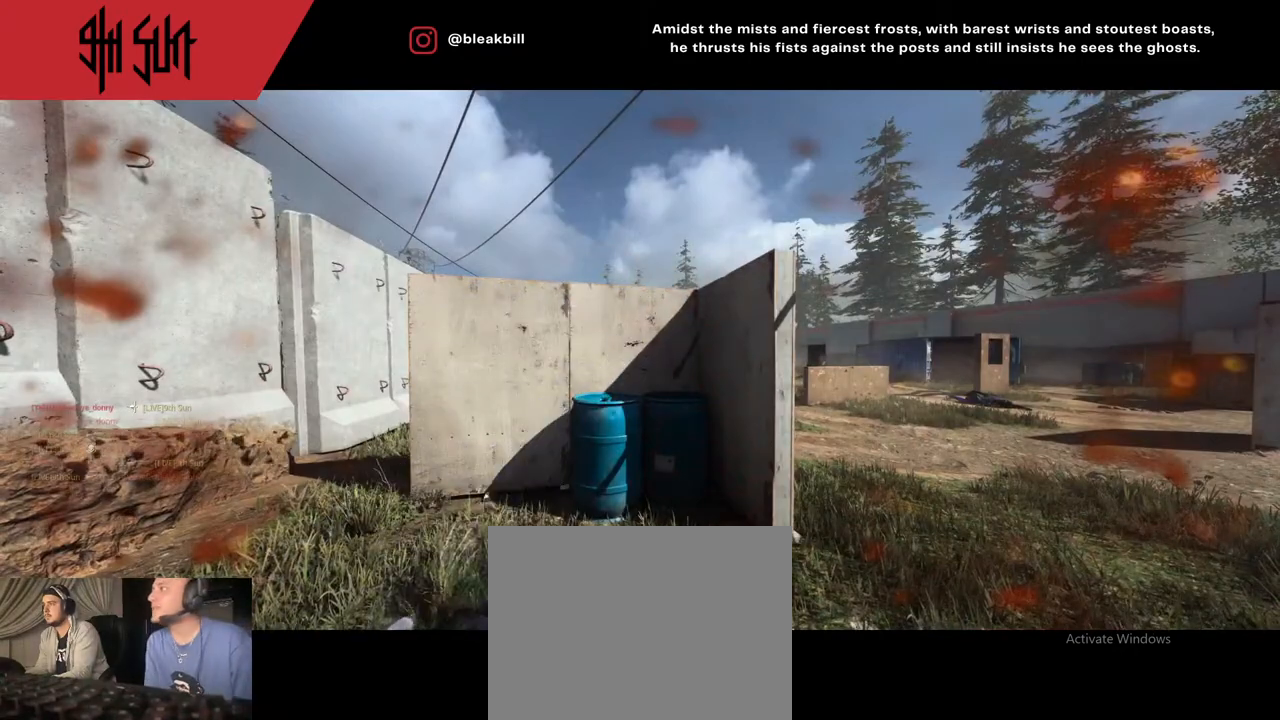
{"buttons": [], "left_stick": "up", "right_stick": "center", "events": []}
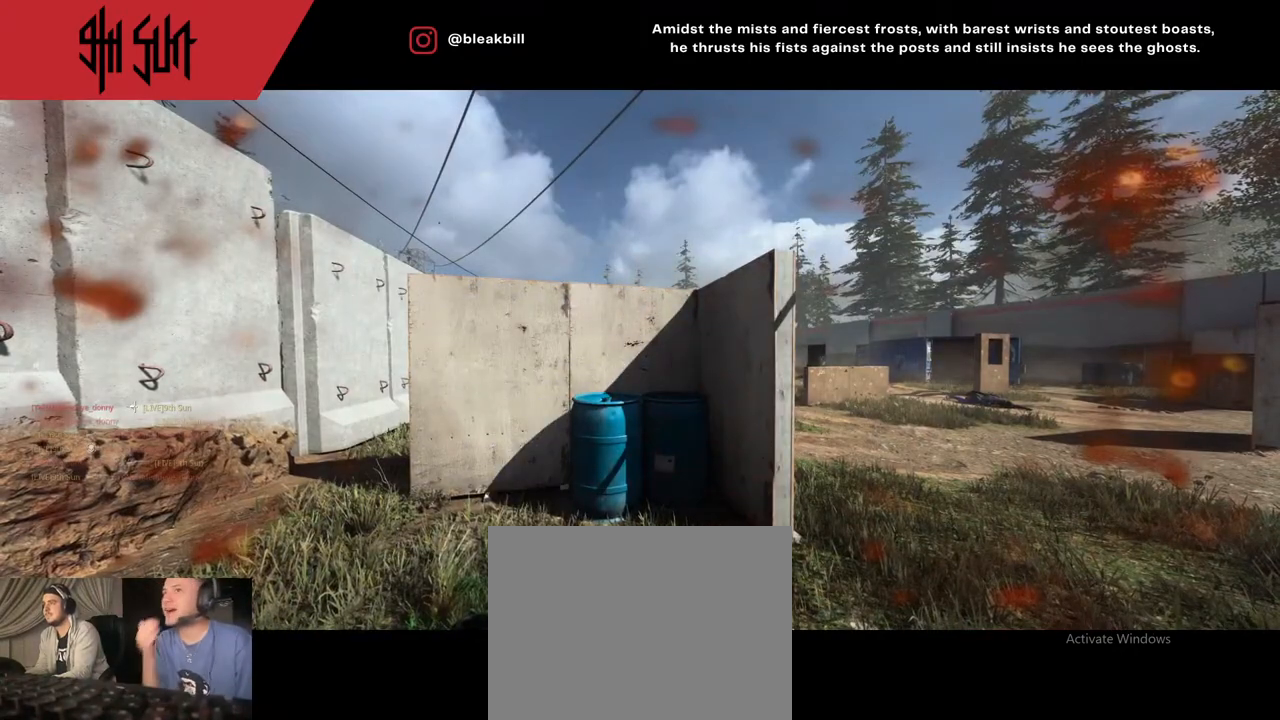
{"buttons": [], "left_stick": "center", "right_stick": "center", "events": [[450, "left_stick", "center"]]}
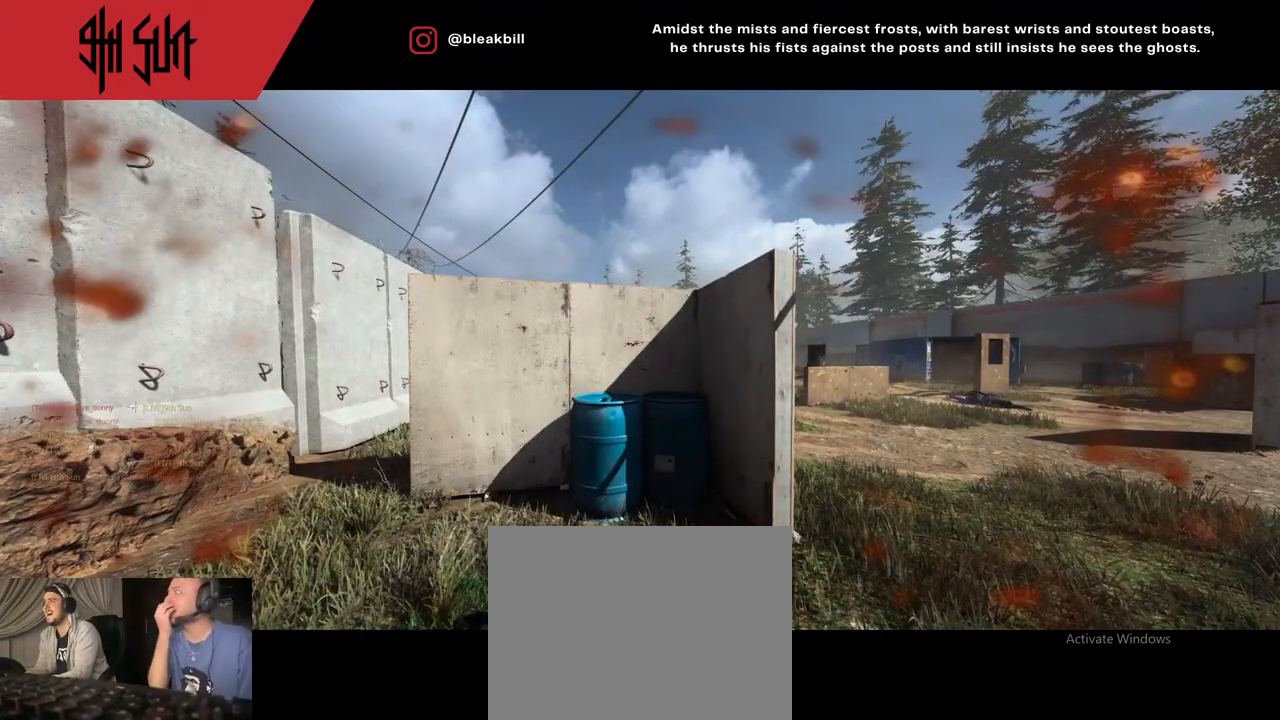
{"buttons": [], "left_stick": "up", "right_stick": "center", "events": [[233, "left_stick", "up"]]}
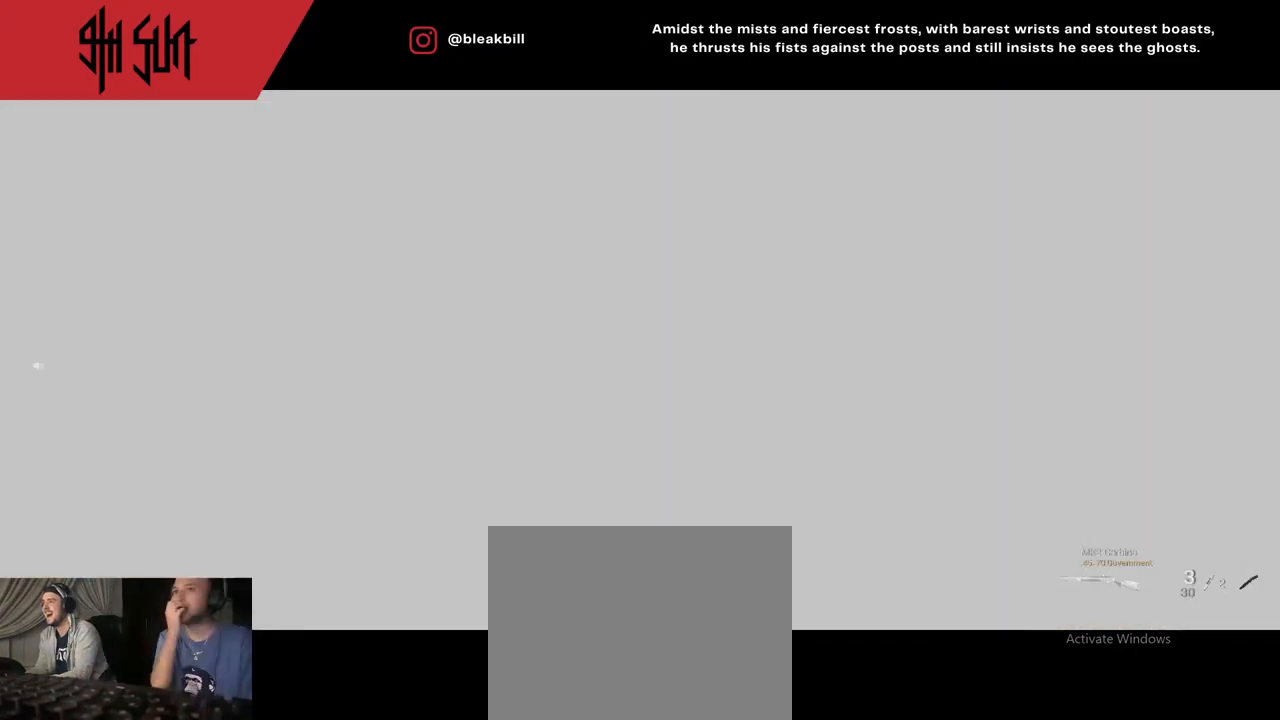
{"buttons": [], "left_stick": "up", "right_stick": "center", "events": []}
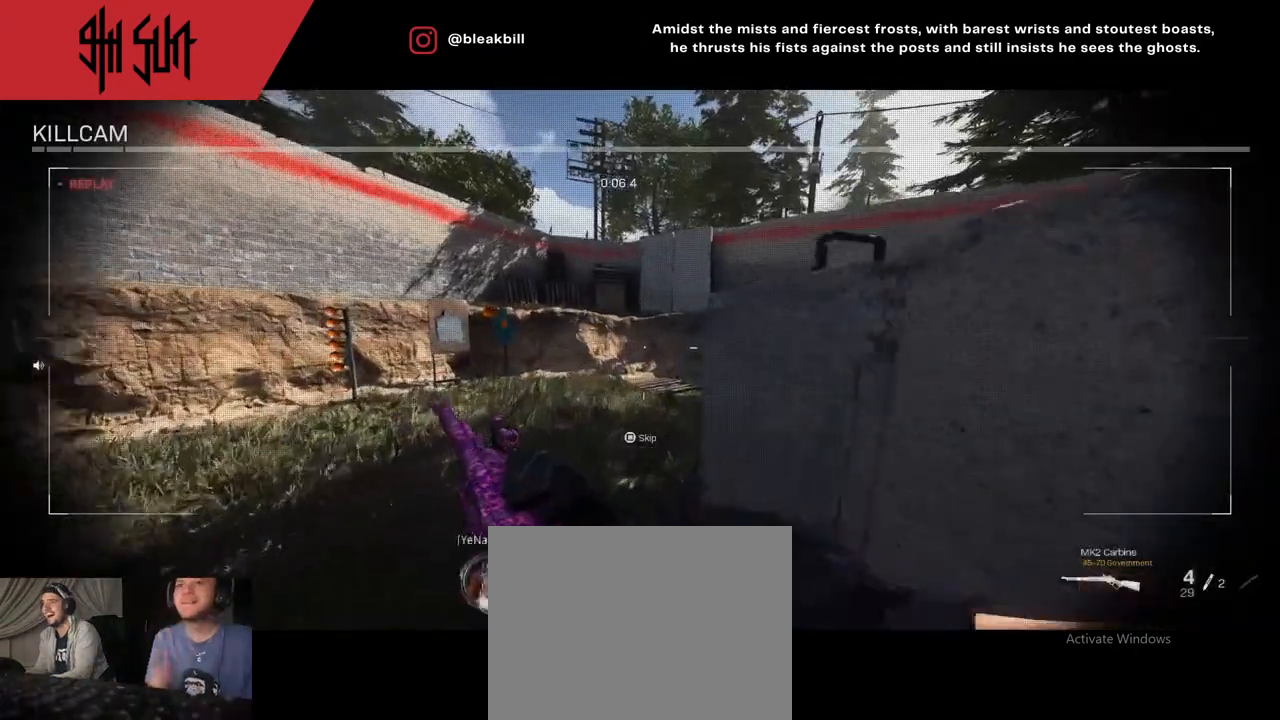
{"buttons": [], "left_stick": "up", "right_stick": "center", "events": []}
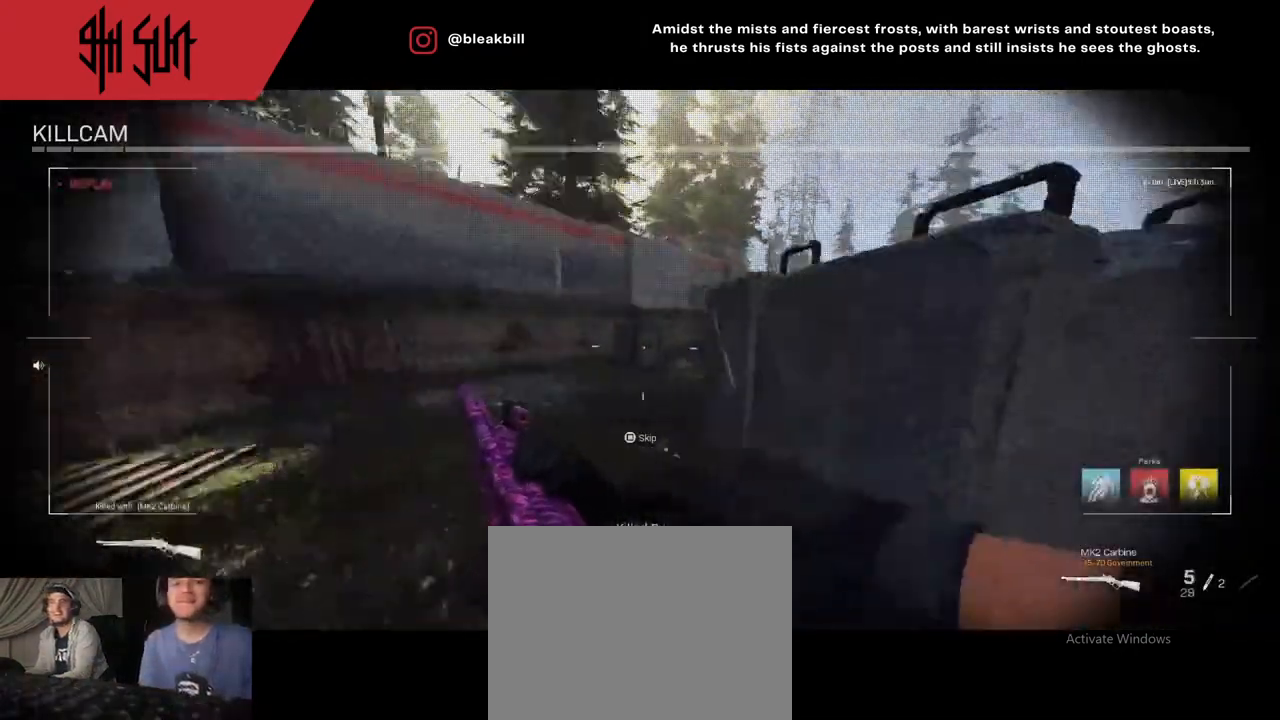
{"buttons": [], "left_stick": "center", "right_stick": "center", "events": [[133, "left_stick", "center"], [183, "left_stick", "up"], [317, "left_stick", "center"]]}
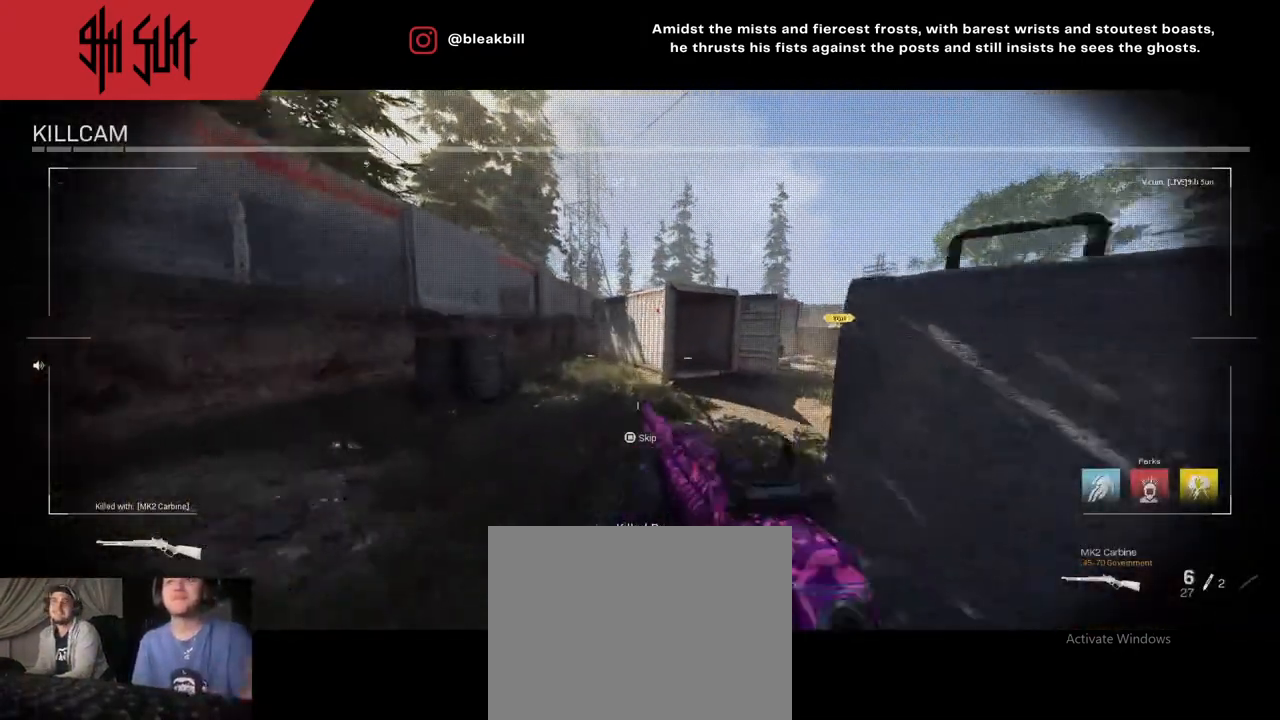
{"buttons": [], "left_stick": "center", "right_stick": "center", "events": []}
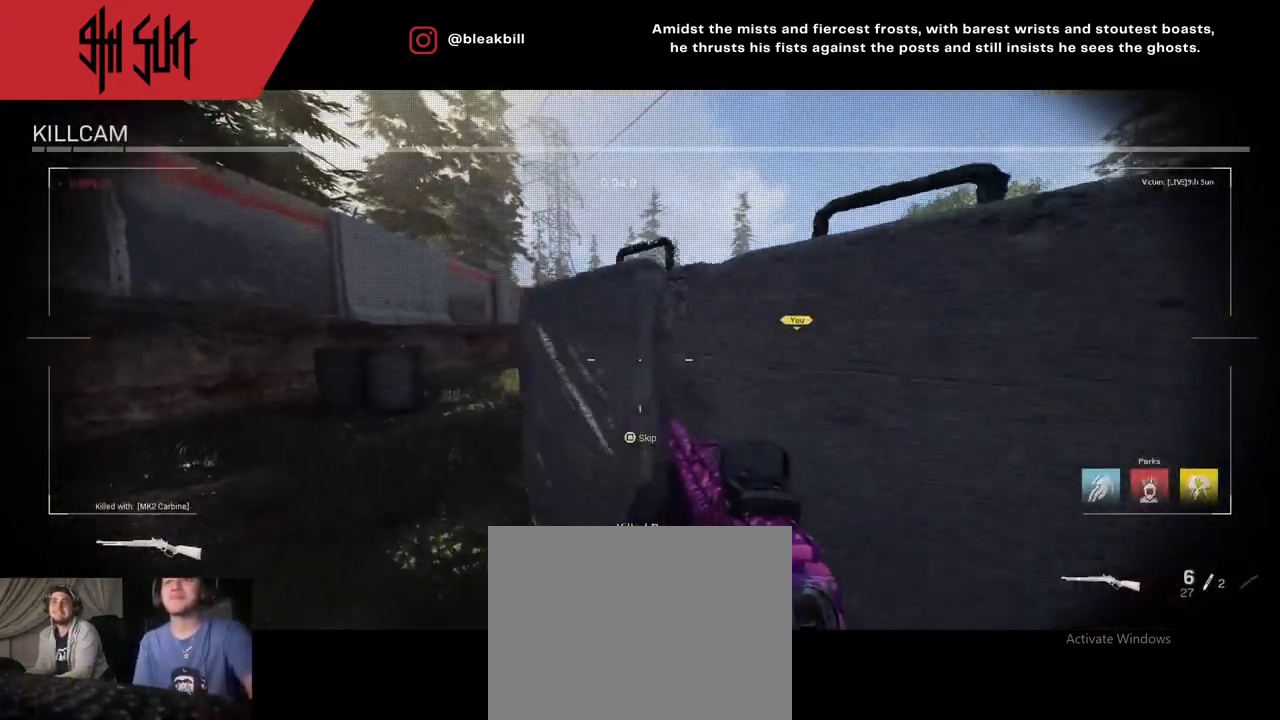
{"buttons": [], "left_stick": "center", "right_stick": "center", "events": []}
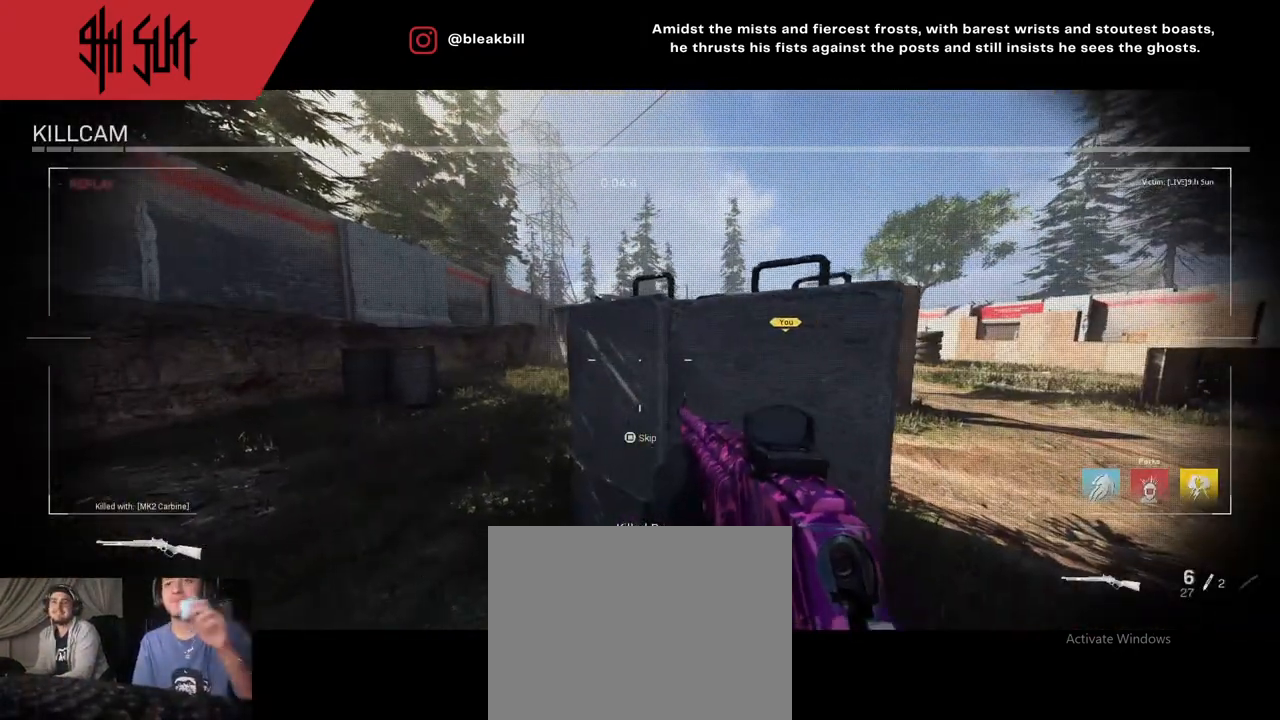
{"buttons": [], "left_stick": "center", "right_stick": "center", "events": []}
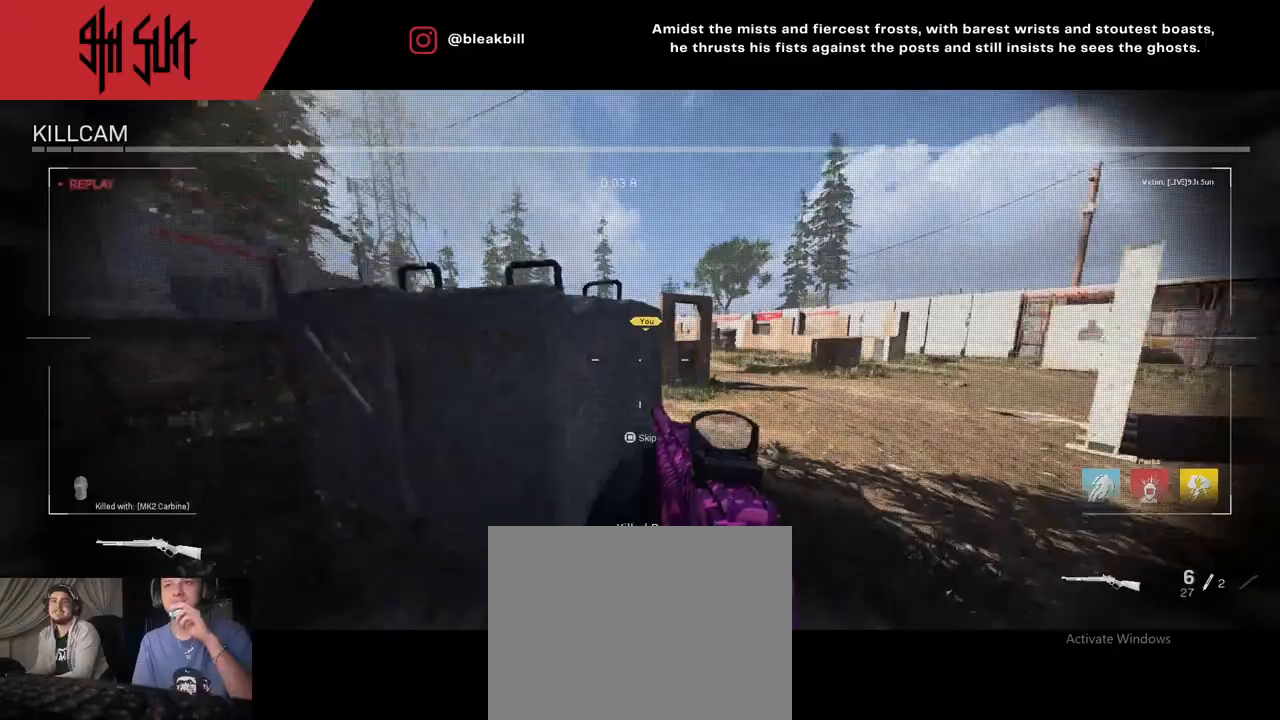
{"buttons": [], "left_stick": "center", "right_stick": "center", "events": []}
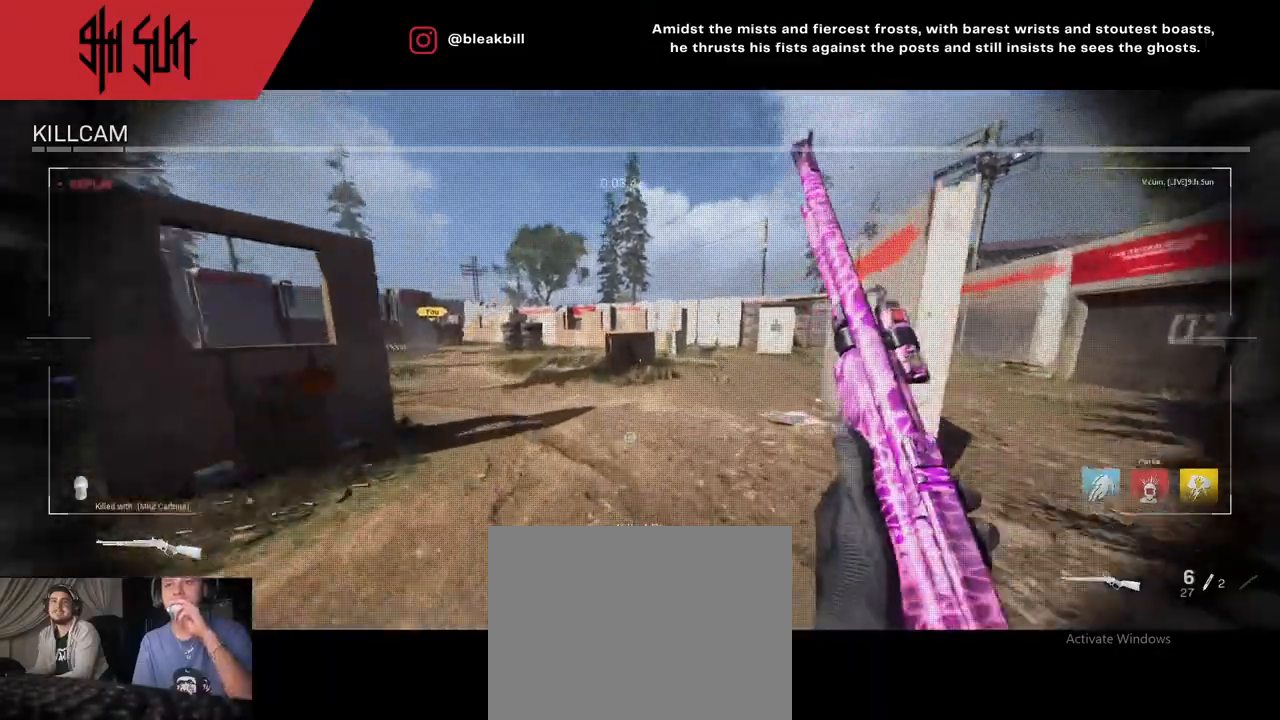
{"buttons": [], "left_stick": "center", "right_stick": "center", "events": []}
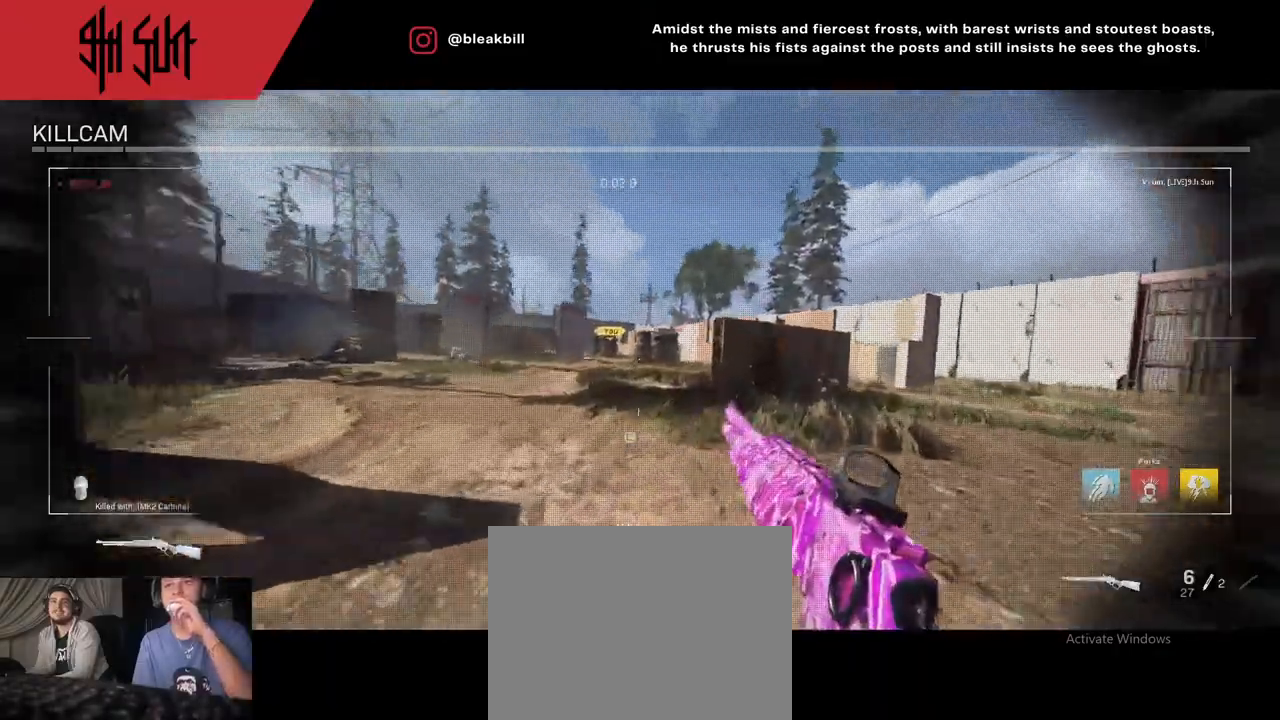
{"buttons": [], "left_stick": "center", "right_stick": "center", "events": []}
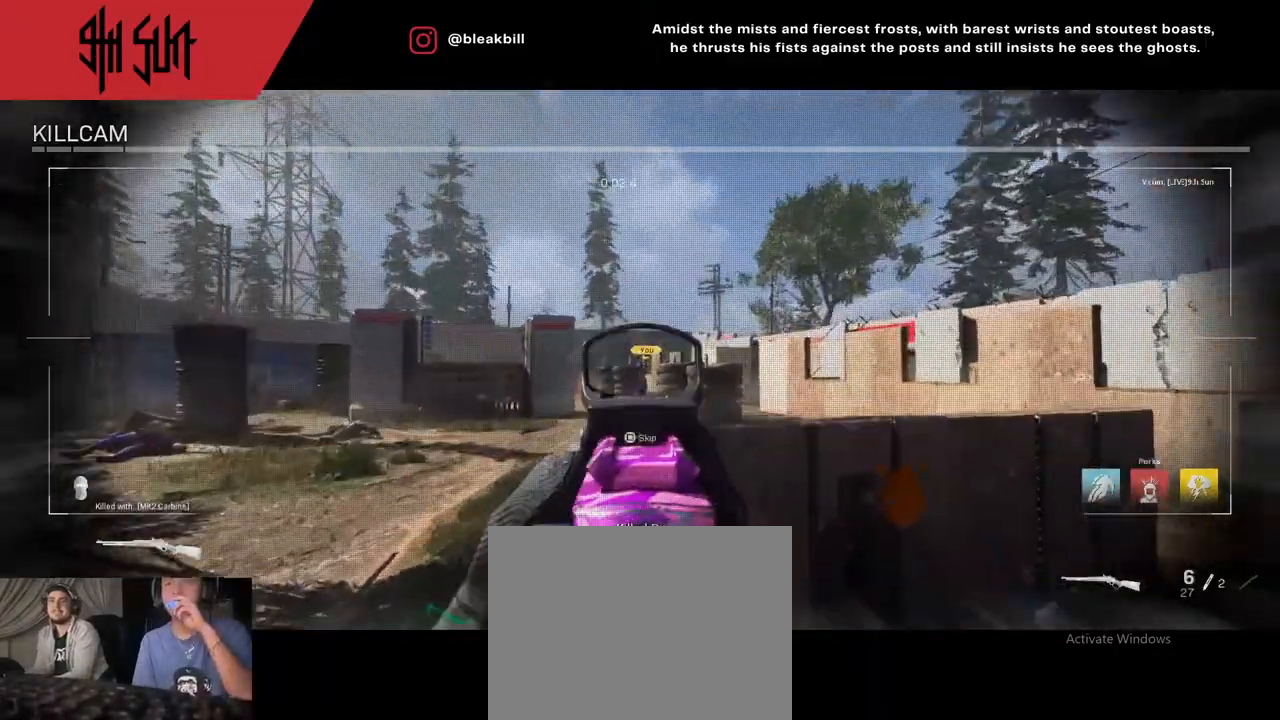
{"buttons": [], "left_stick": "center", "right_stick": "center", "events": []}
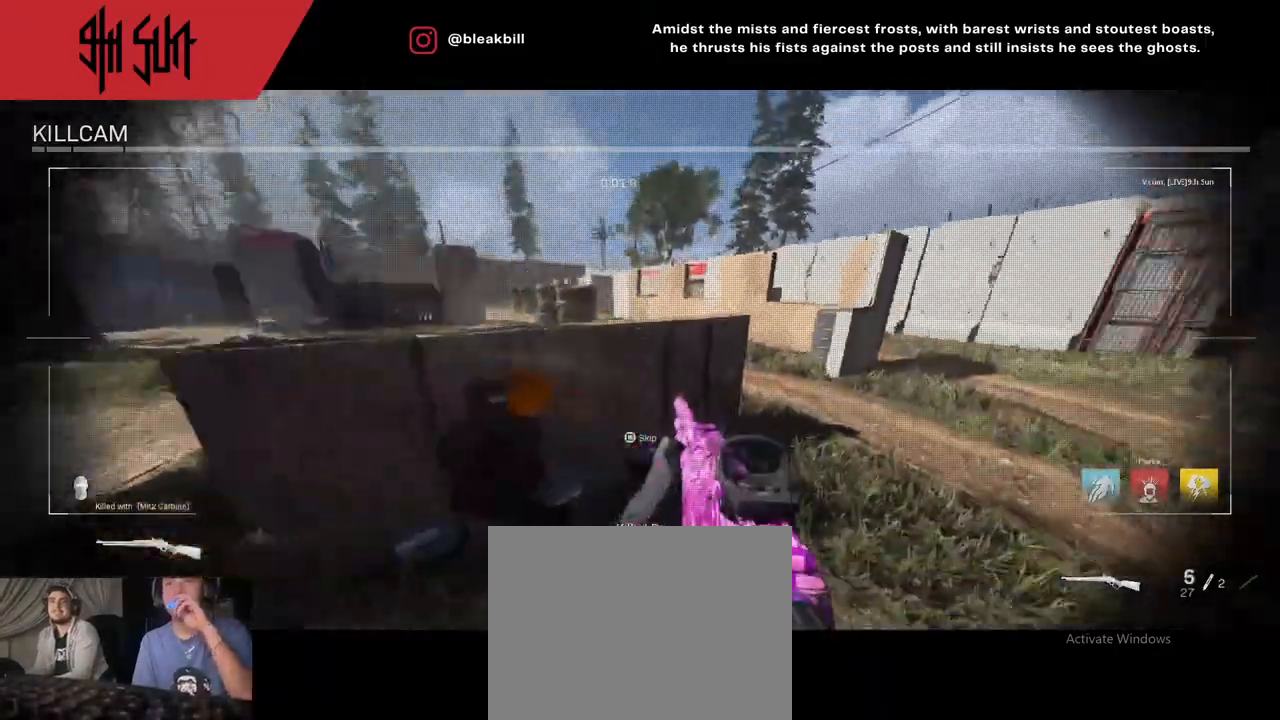
{"buttons": [], "left_stick": "center", "right_stick": "center", "events": []}
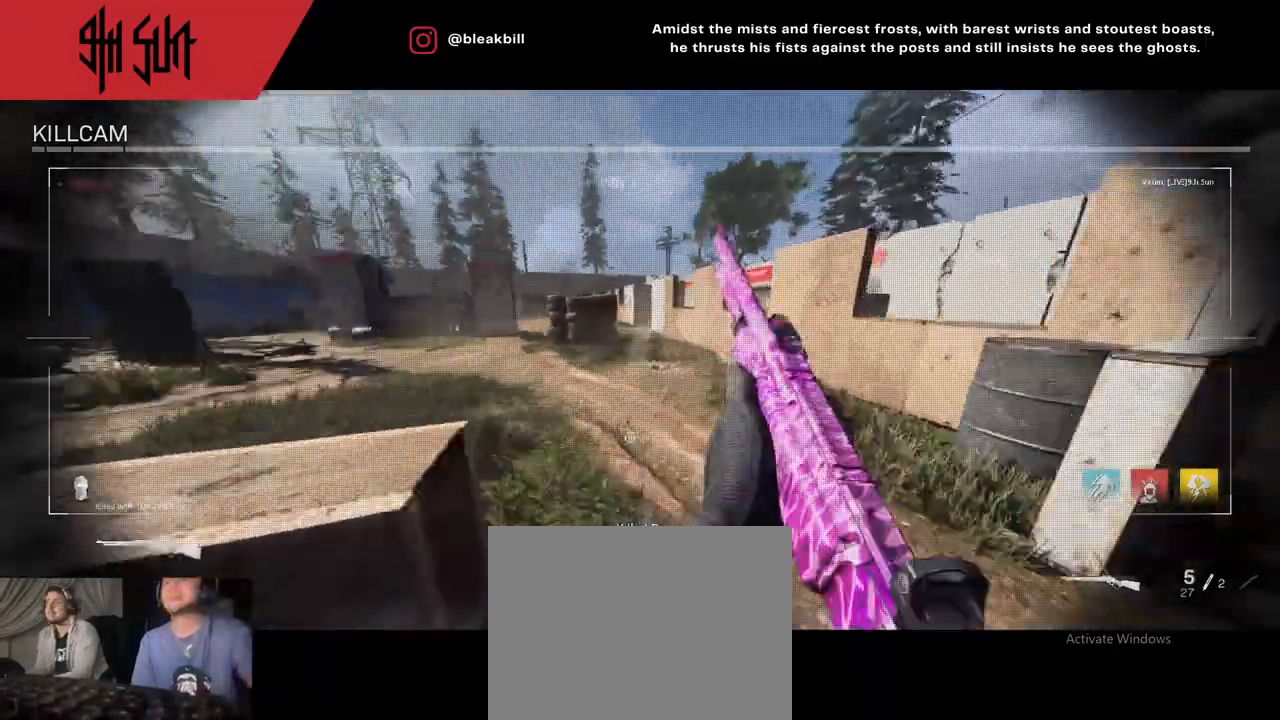
{"buttons": [], "left_stick": "center", "right_stick": "center", "events": []}
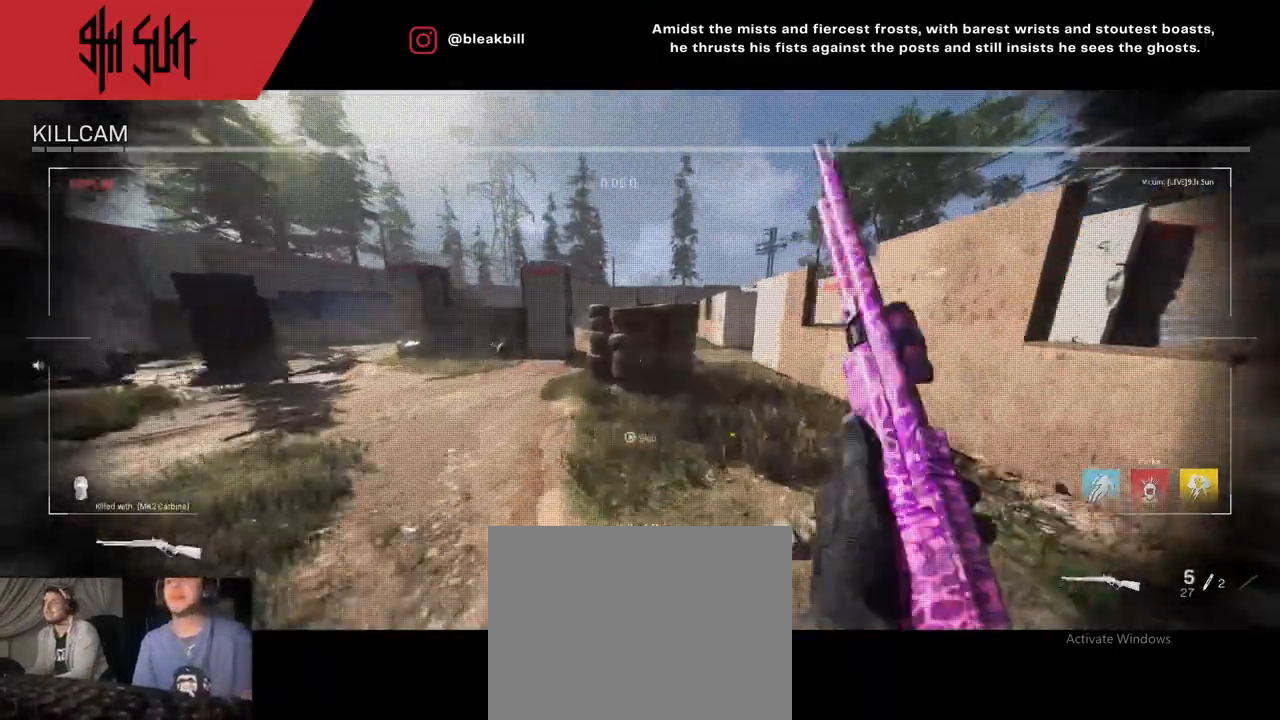
{"buttons": [], "left_stick": "up", "right_stick": "center", "events": [[233, "SQUARE", "down"], [383, "left_stick", "up"], [483, "SQUARE", "up"]]}